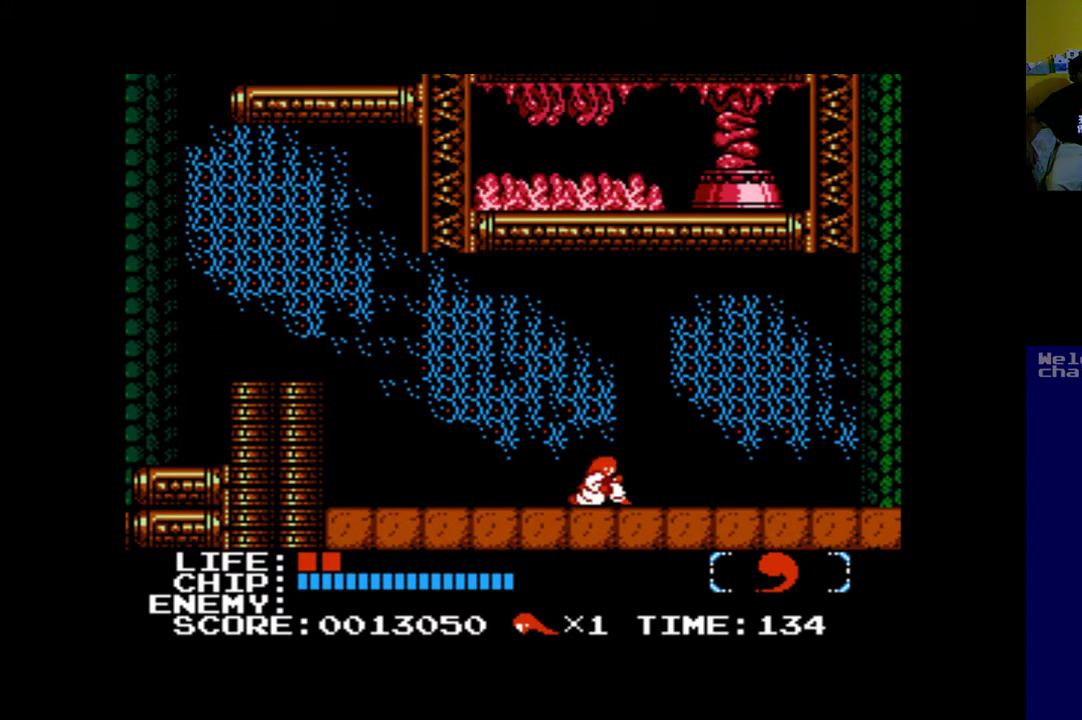
Gameplay with a controller (Xbox layout); each line is a JSON object with the inputs held at the frame after it. "events" lists button and stick changes between this image and that frame as [ms after this image, input, new state], when the widget could be followed in between. Not read: right_stick.
{"buttons": ["B", "DPAD_DOWN"], "left_stick": "center", "events": [[33, "B", "up"], [333, "B", "down"]]}
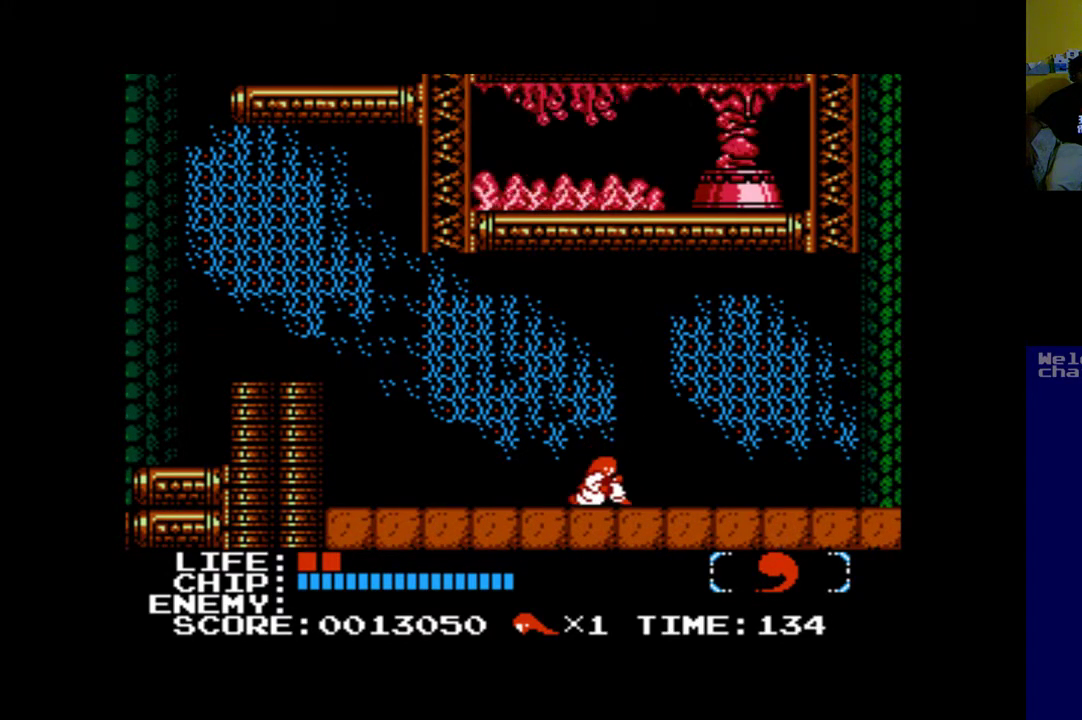
{"buttons": ["B", "DPAD_DOWN"], "left_stick": "center", "events": [[300, "B", "up"], [367, "B", "down"]]}
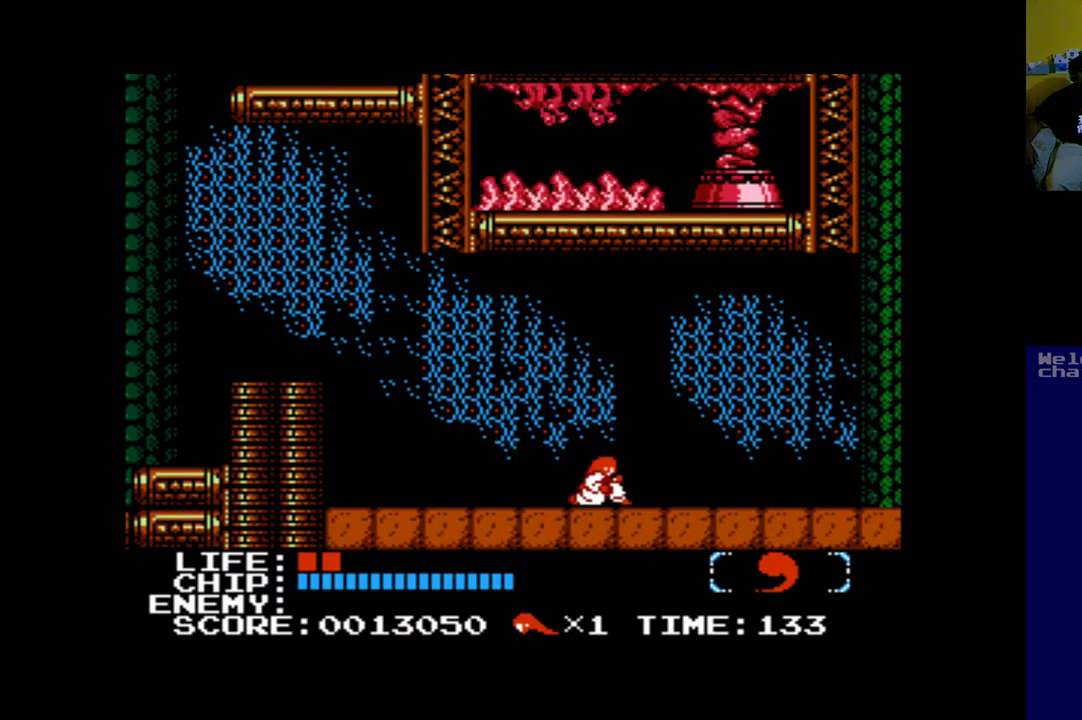
{"buttons": ["DPAD_DOWN"], "left_stick": "center", "events": [[33, "B", "up"], [133, "B", "down"], [267, "B", "up"], [333, "B", "down"], [467, "B", "up"]]}
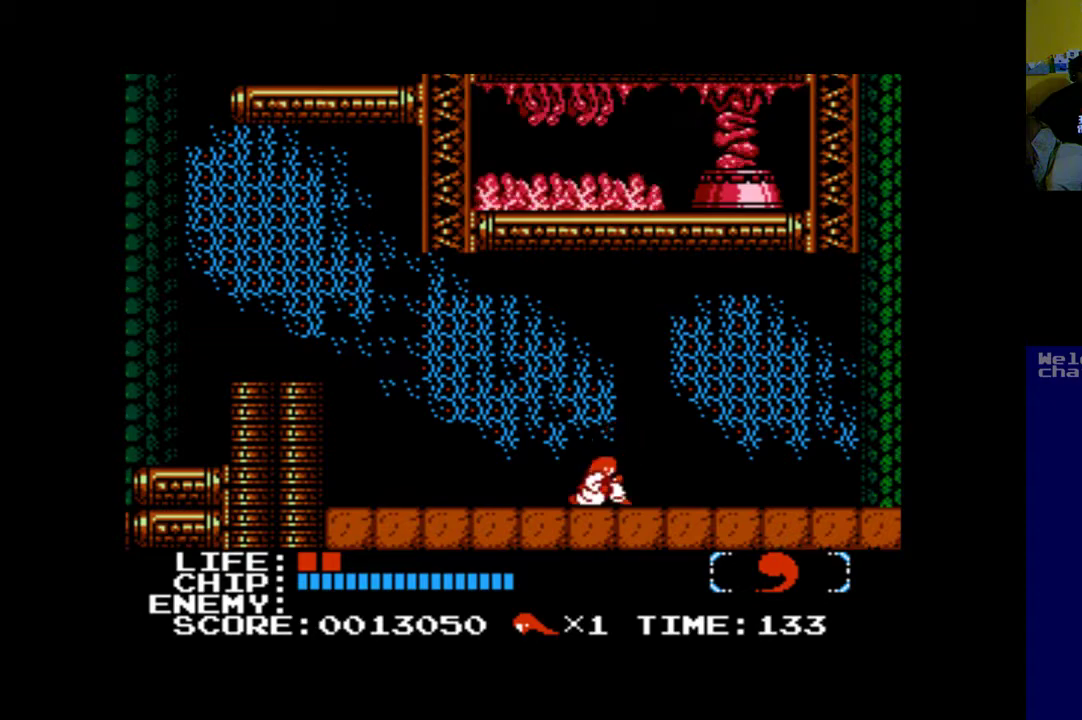
{"buttons": [], "left_stick": "center", "events": [[33, "B", "down"], [167, "B", "up"], [233, "B", "down"], [367, "B", "up"], [500, "DPAD_DOWN", "up"]]}
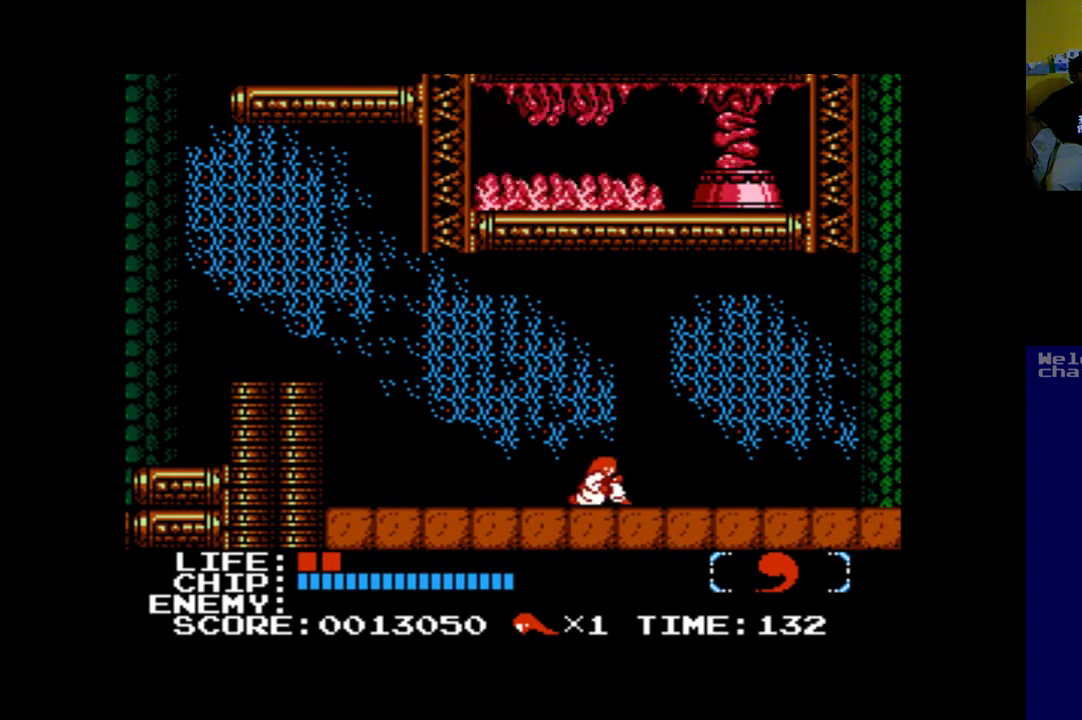
{"buttons": ["DPAD_RIGHT"], "left_stick": "center", "events": [[167, "DPAD_RIGHT", "down"]]}
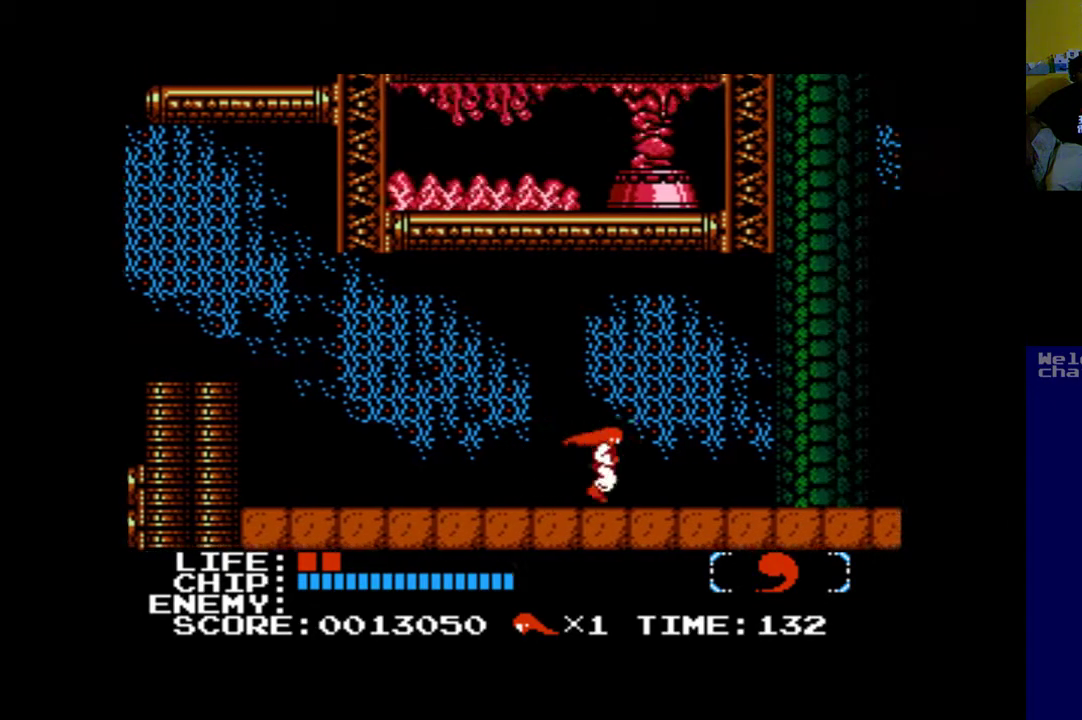
{"buttons": ["B", "DPAD_RIGHT"], "left_stick": "center", "events": [[200, "B", "down"]]}
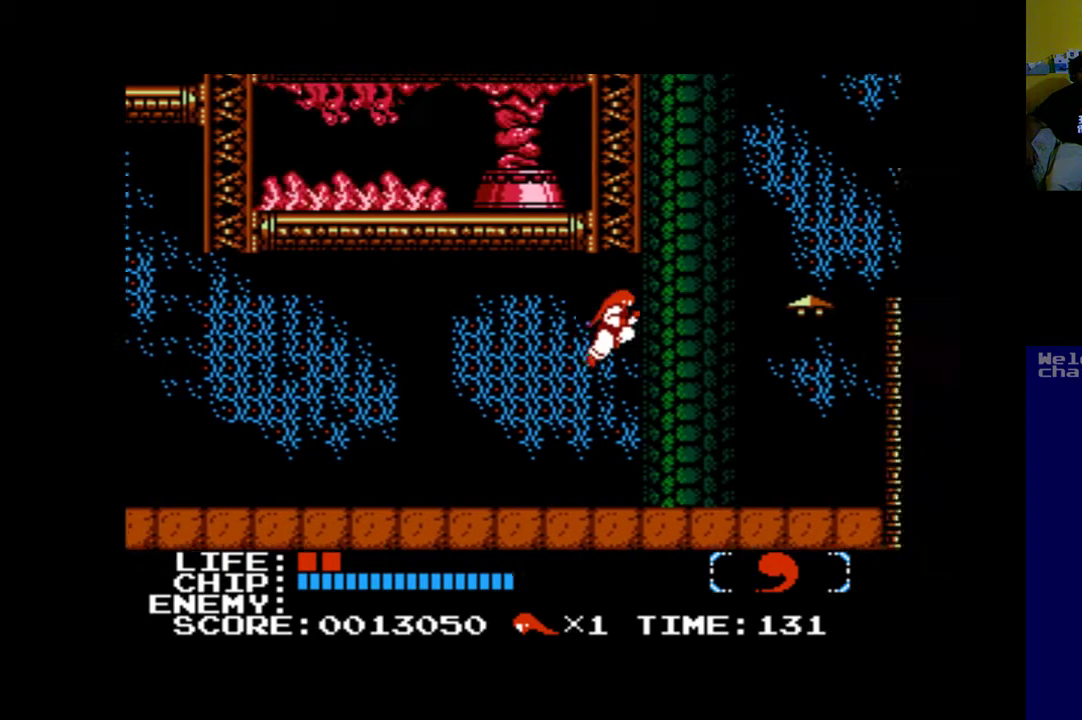
{"buttons": [], "left_stick": "center", "events": [[33, "DPAD_UP", "down"], [133, "DPAD_RIGHT", "up"], [300, "B", "up"], [300, "DPAD_UP", "up"]]}
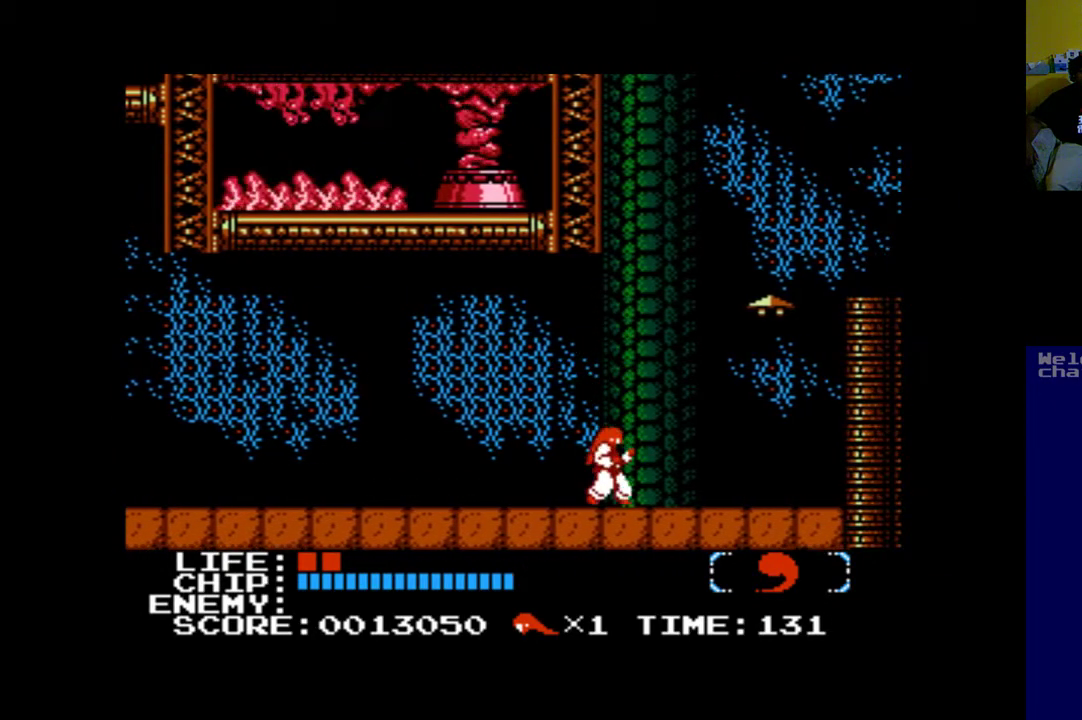
{"buttons": ["B", "DPAD_UP", "DPAD_RIGHT"], "left_stick": "center", "events": [[133, "DPAD_RIGHT", "down"], [200, "B", "down"], [233, "DPAD_UP", "down"]]}
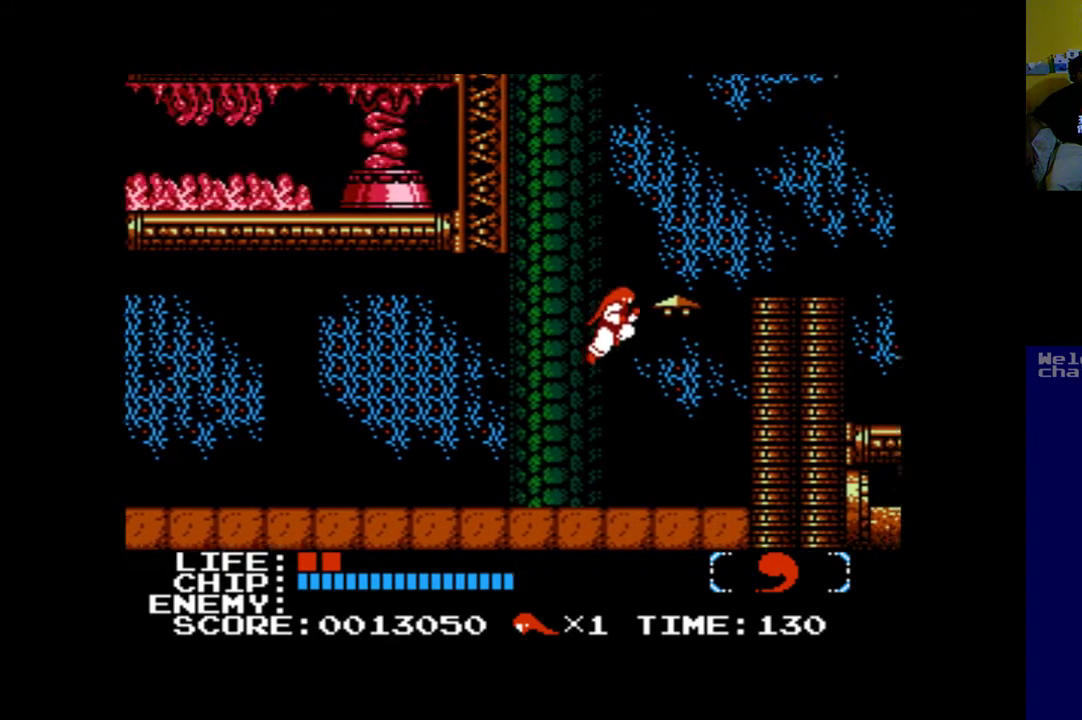
{"buttons": ["DPAD_UP", "DPAD_RIGHT"], "left_stick": "center", "events": [[67, "B", "up"]]}
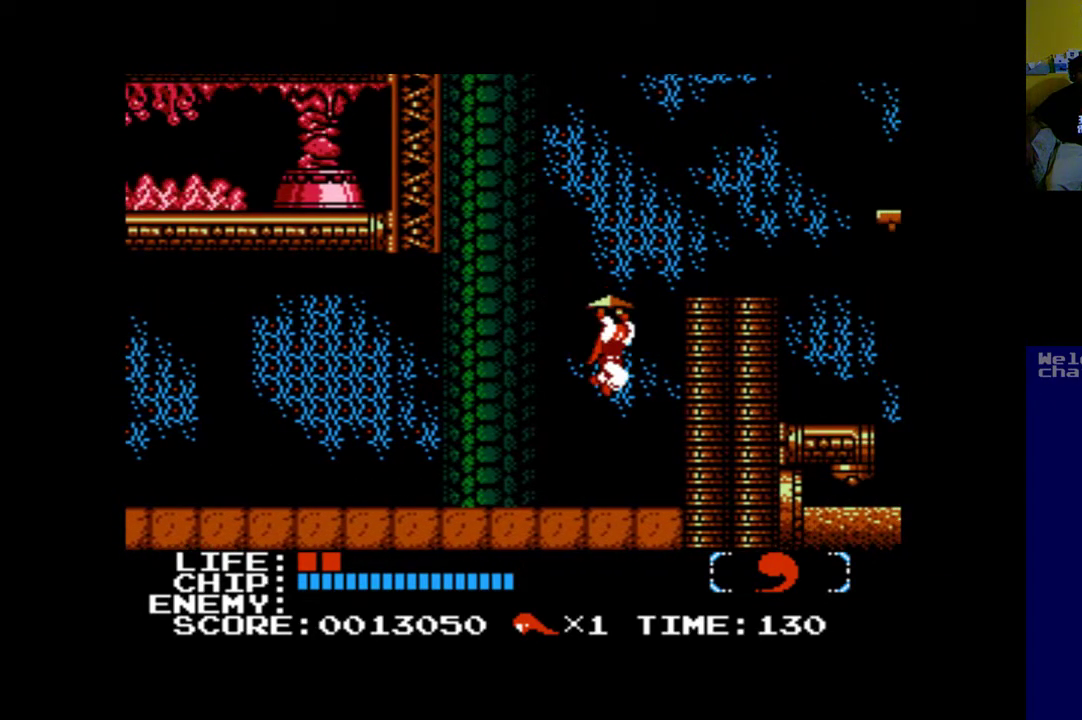
{"buttons": ["B", "DPAD_UP", "DPAD_RIGHT"], "left_stick": "center", "events": [[100, "B", "down"]]}
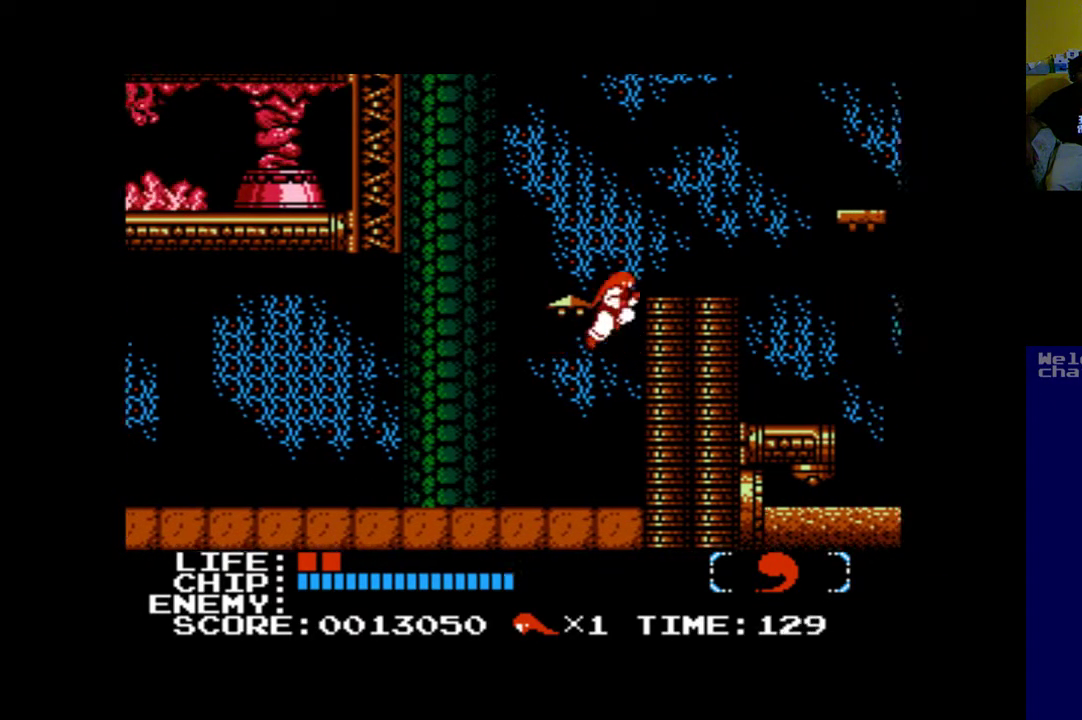
{"buttons": ["B", "DPAD_RIGHT"], "left_stick": "center", "events": [[500, "DPAD_UP", "up"]]}
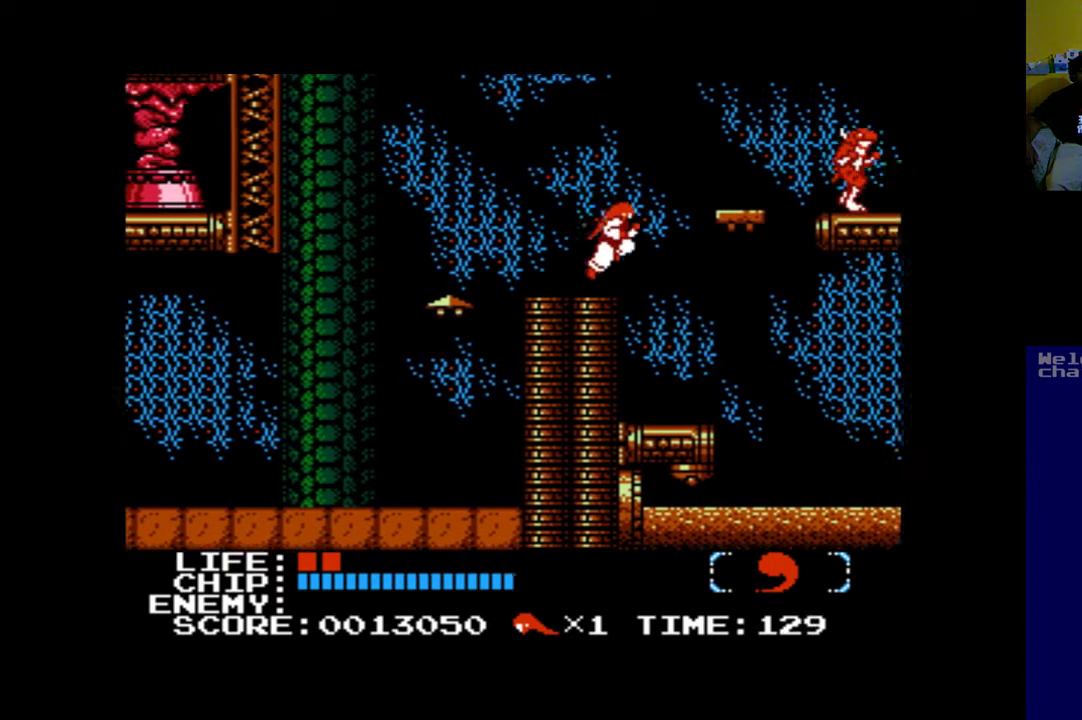
{"buttons": [], "left_stick": "center", "events": [[33, "B", "up"], [33, "DPAD_RIGHT", "up"]]}
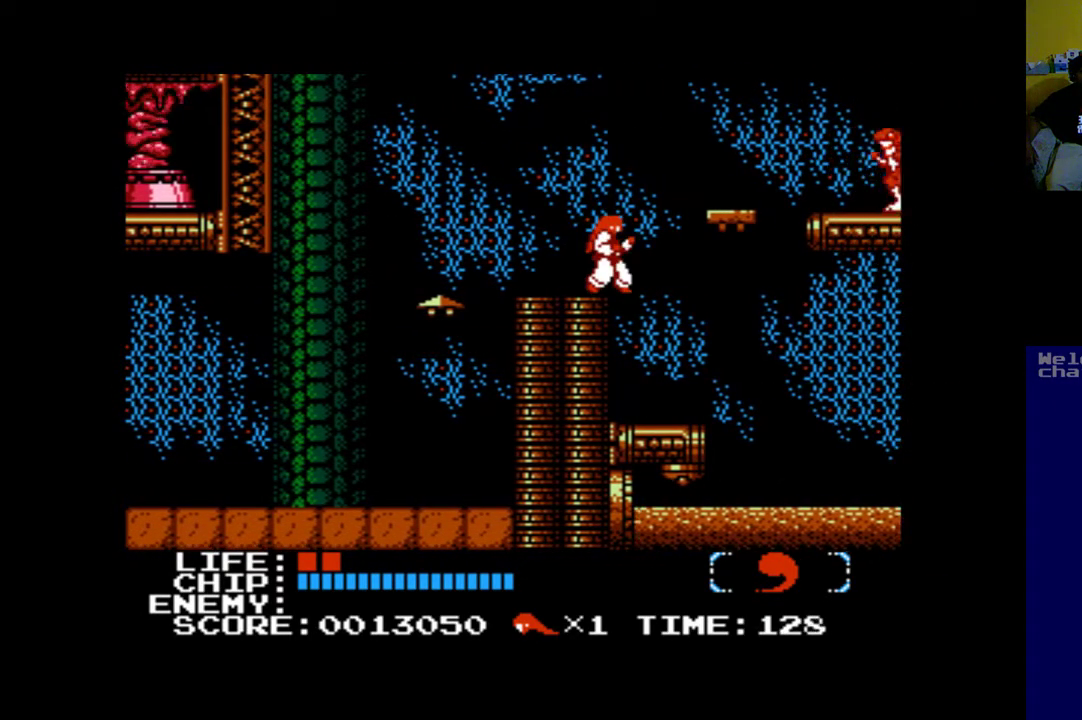
{"buttons": [], "left_stick": "center", "events": [[133, "DPAD_RIGHT", "down"], [400, "DPAD_RIGHT", "up"]]}
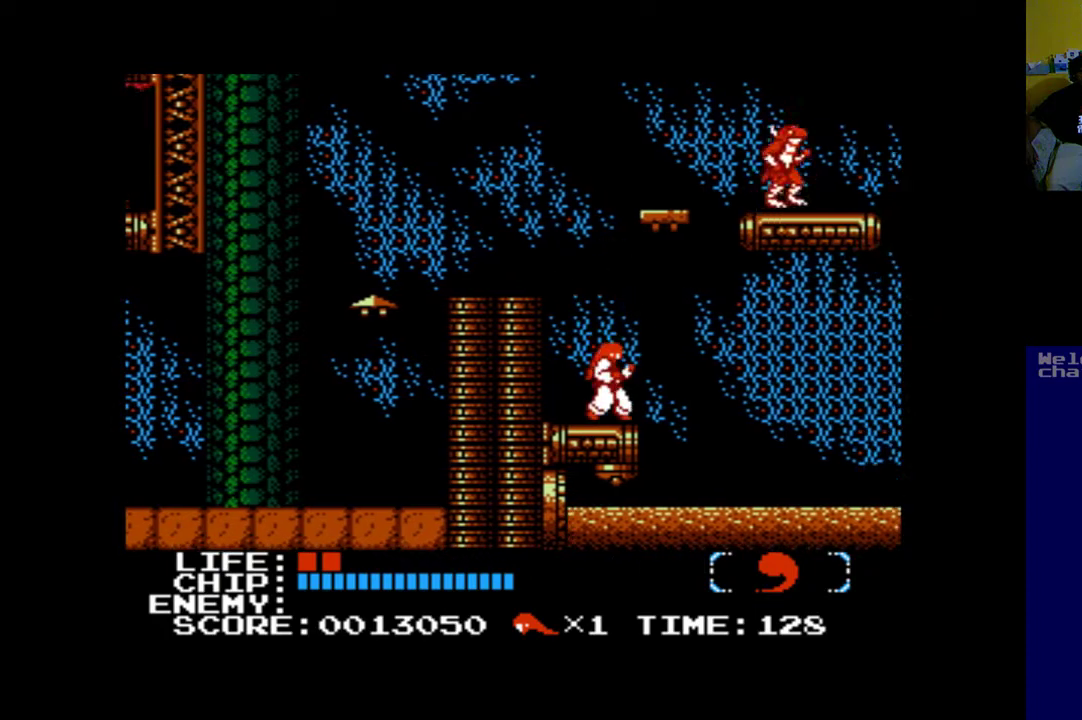
{"buttons": ["B", "DPAD_UP", "DPAD_RIGHT"], "left_stick": "center", "events": [[267, "B", "down"], [267, "DPAD_RIGHT", "down"], [267, "DPAD_UP", "down"]]}
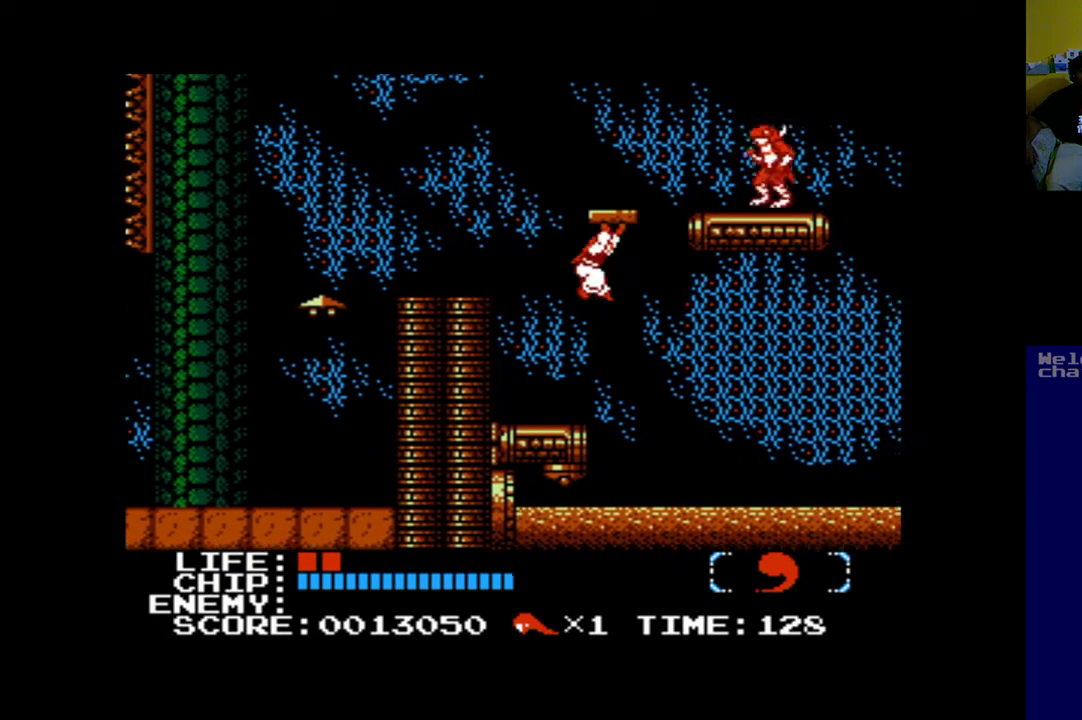
{"buttons": [], "left_stick": "center", "events": [[133, "B", "up"], [367, "A", "down"], [467, "DPAD_RIGHT", "up"], [467, "DPAD_UP", "up"], [500, "A", "up"]]}
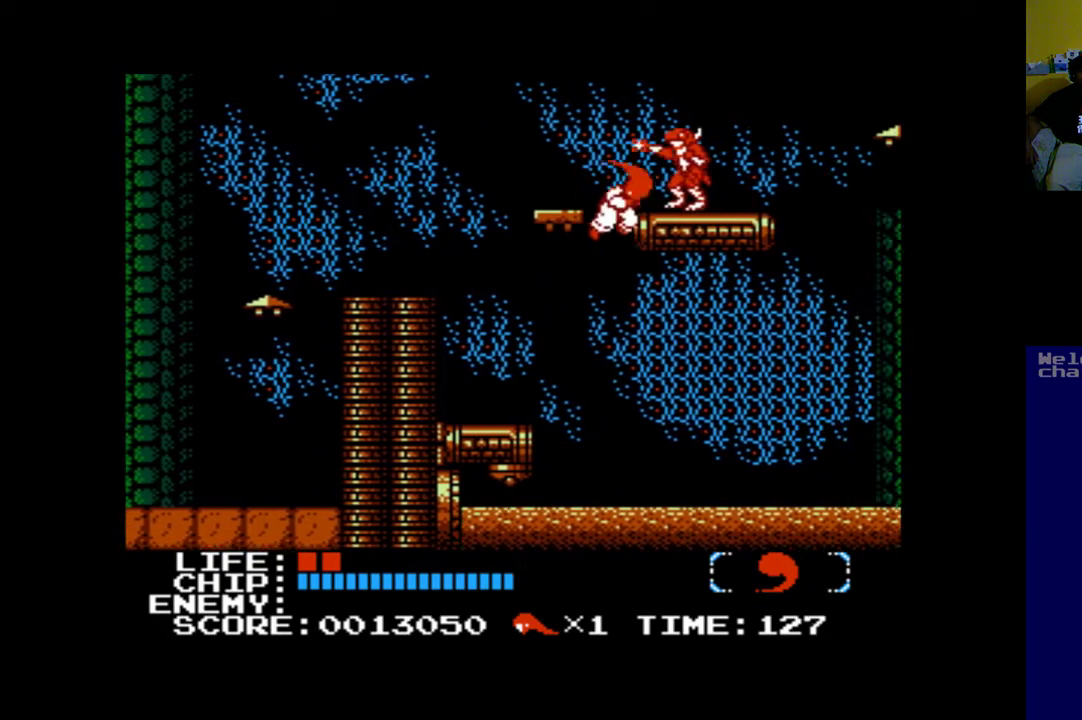
{"buttons": ["DPAD_LEFT"], "left_stick": "center", "events": [[67, "A", "down"], [67, "DPAD_RIGHT", "down"], [200, "A", "up"], [233, "DPAD_RIGHT", "up"], [433, "DPAD_LEFT", "down"]]}
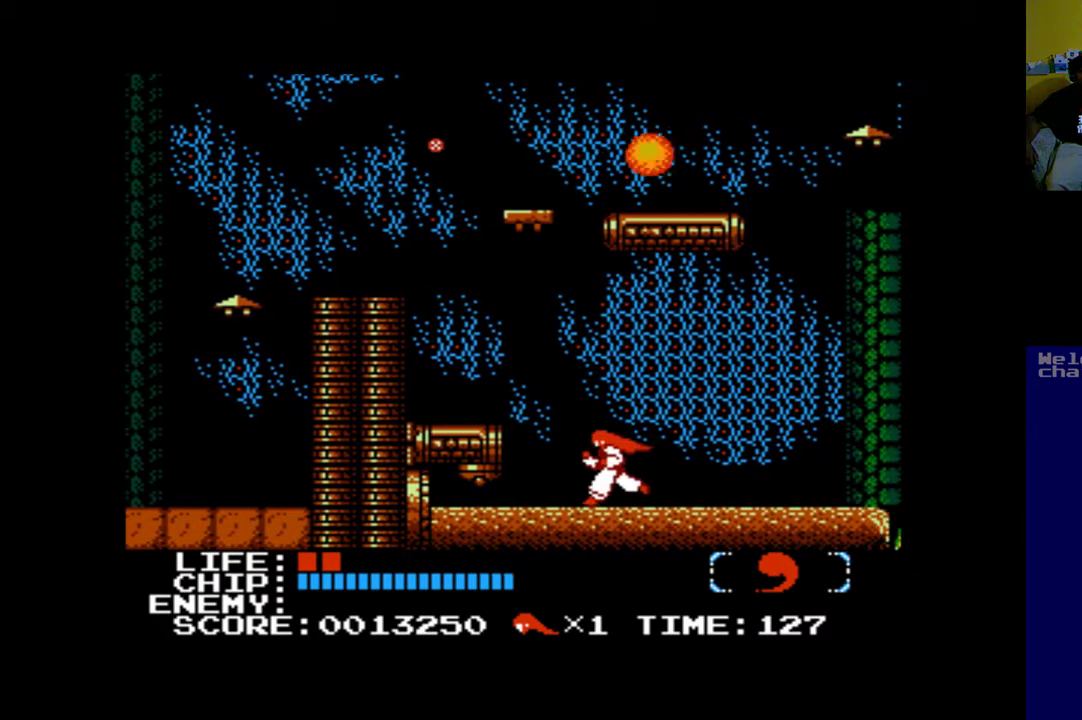
{"buttons": ["B", "DPAD_LEFT"], "left_stick": "center", "events": [[100, "B", "down"]]}
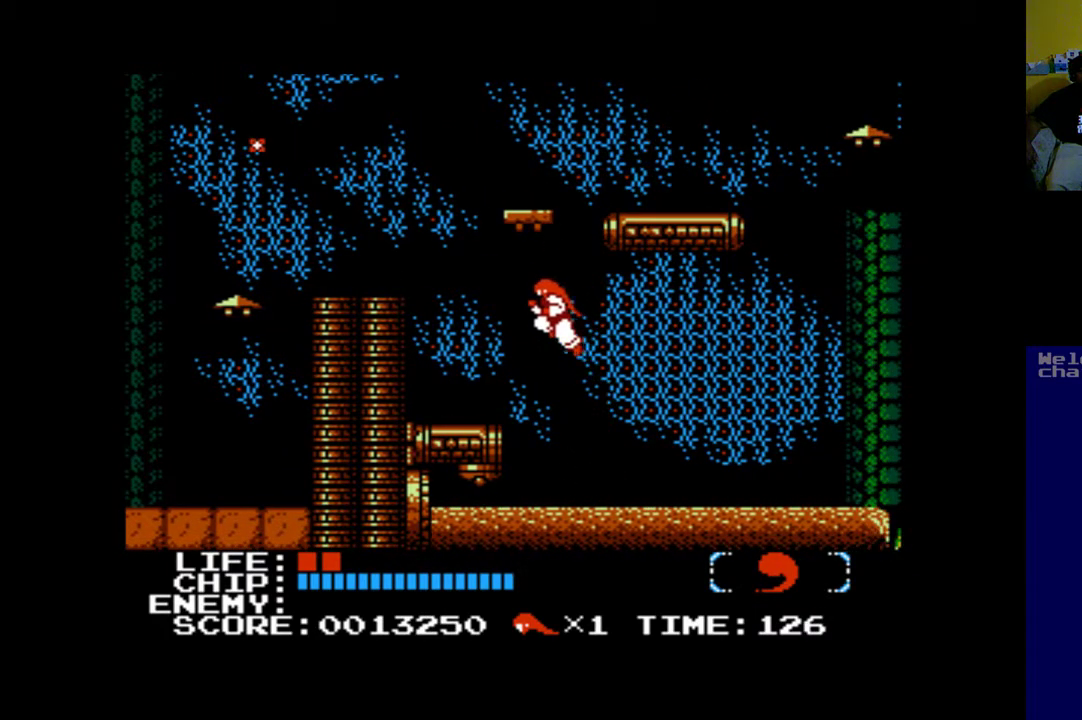
{"buttons": ["B", "DPAD_LEFT"], "left_stick": "center", "events": [[233, "B", "up"], [400, "B", "down"]]}
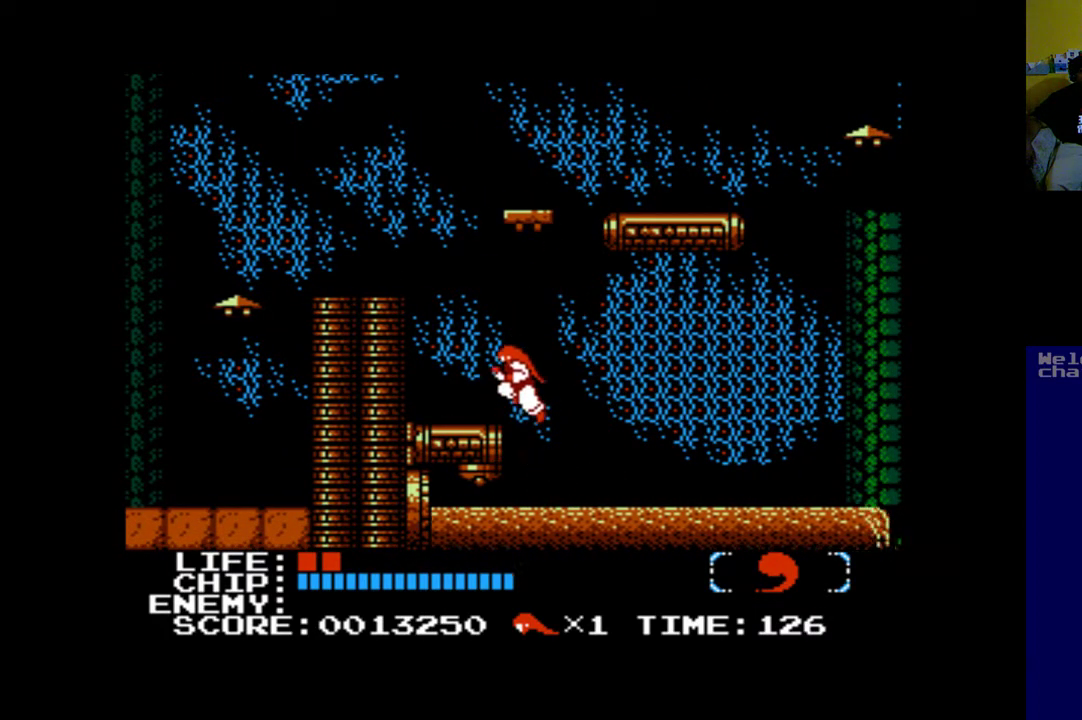
{"buttons": [], "left_stick": "center", "events": [[200, "B", "up"], [467, "DPAD_LEFT", "up"]]}
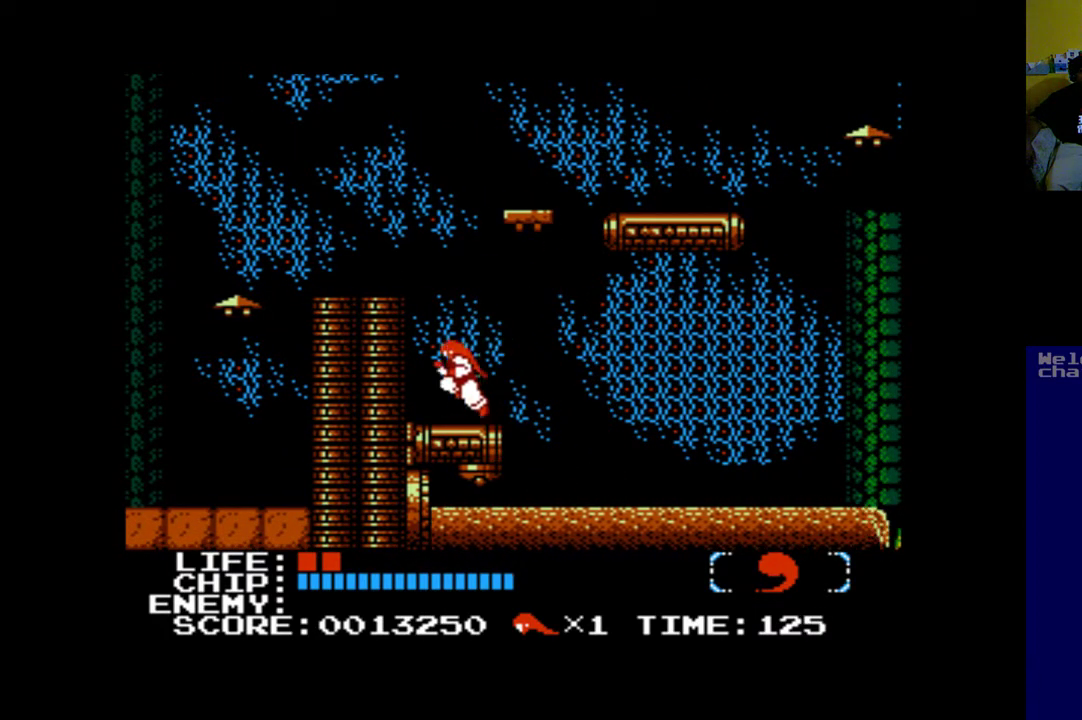
{"buttons": ["B", "DPAD_UP"], "left_stick": "center", "events": [[67, "DPAD_RIGHT", "down"], [167, "B", "down"], [167, "DPAD_UP", "down"], [467, "DPAD_RIGHT", "up"]]}
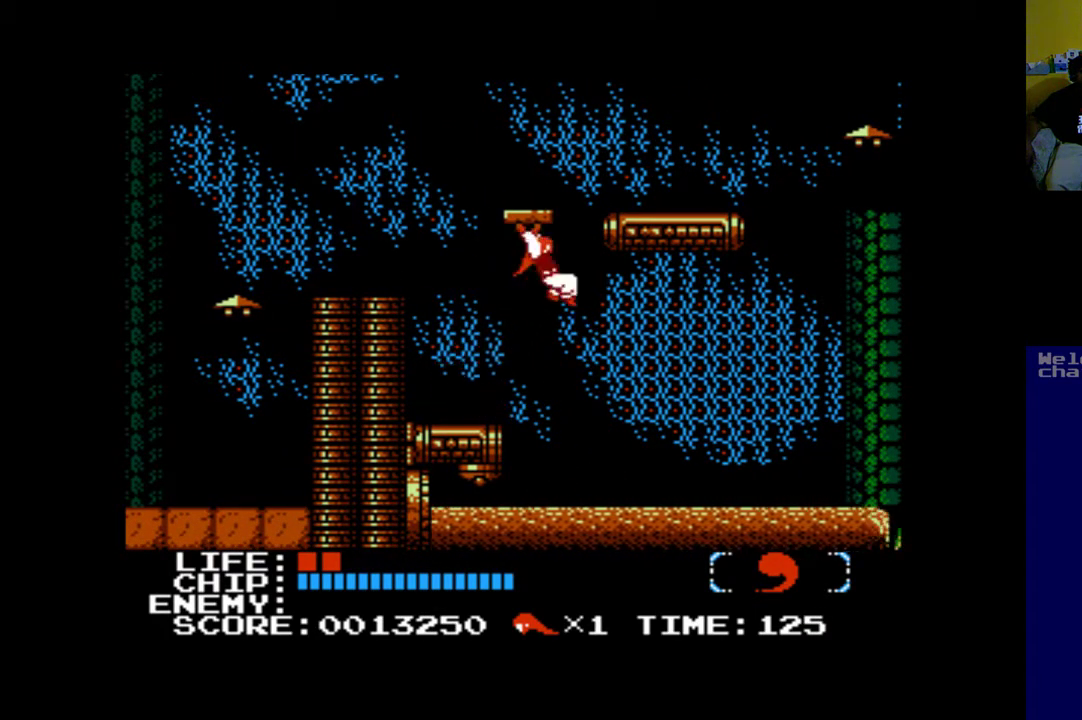
{"buttons": ["B", "DPAD_UP", "DPAD_RIGHT"], "left_stick": "center", "events": [[133, "B", "up"], [233, "B", "down"], [300, "DPAD_RIGHT", "down"]]}
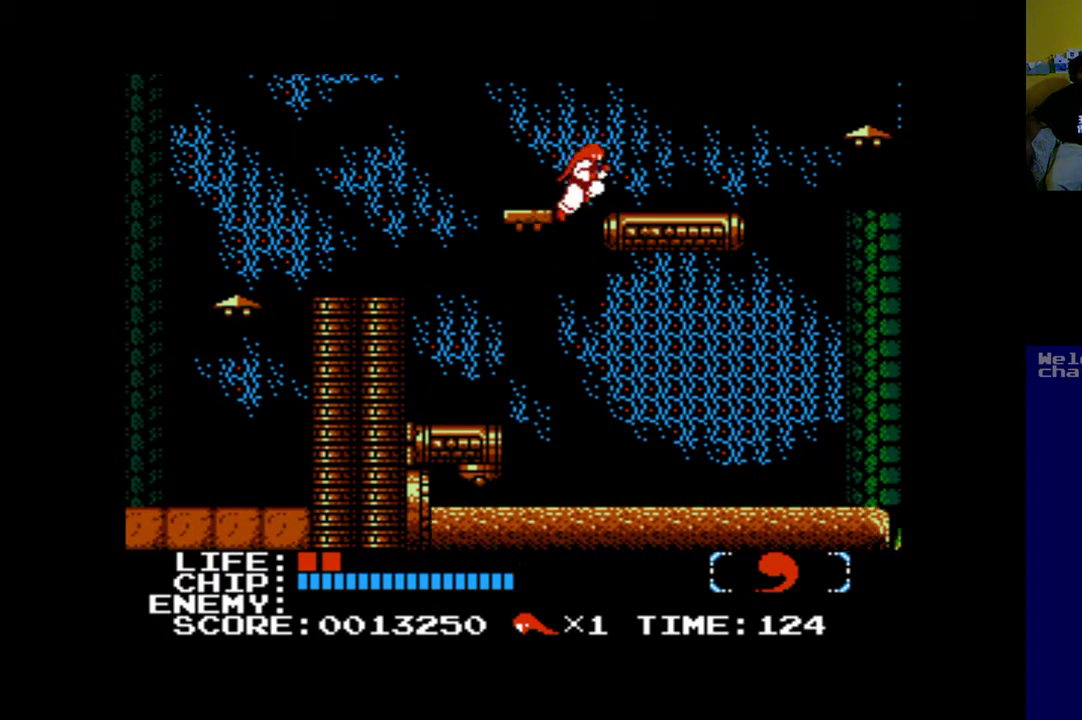
{"buttons": ["B", "DPAD_LEFT"], "left_stick": "center", "events": [[67, "DPAD_UP", "up"], [267, "B", "up"], [267, "DPAD_UP", "down"], [333, "DPAD_RIGHT", "up"], [367, "DPAD_LEFT", "down"], [433, "DPAD_UP", "up"], [500, "B", "down"]]}
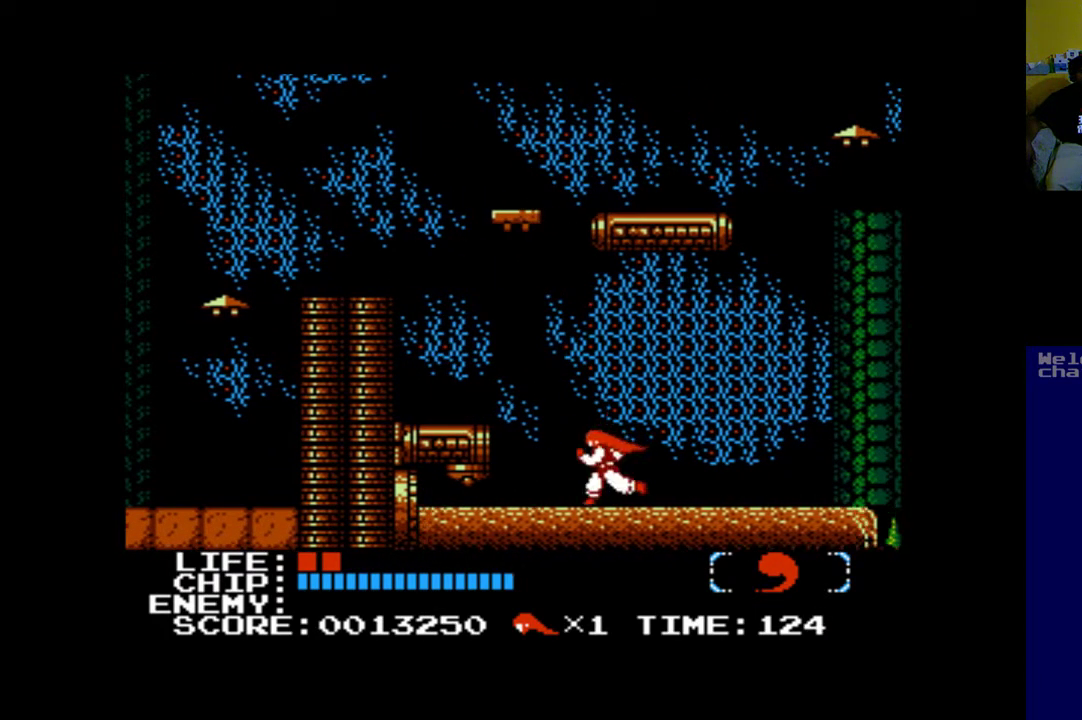
{"buttons": ["DPAD_LEFT"], "left_stick": "center", "events": [[267, "B", "up"]]}
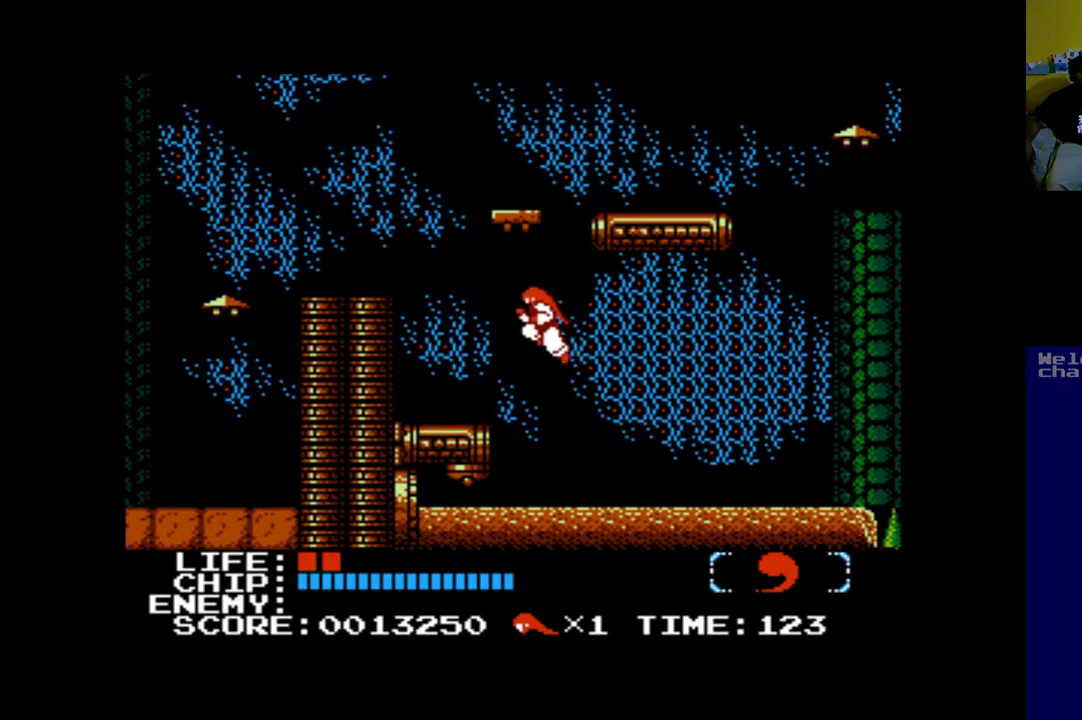
{"buttons": ["B", "DPAD_LEFT"], "left_stick": "center", "events": [[300, "B", "down"]]}
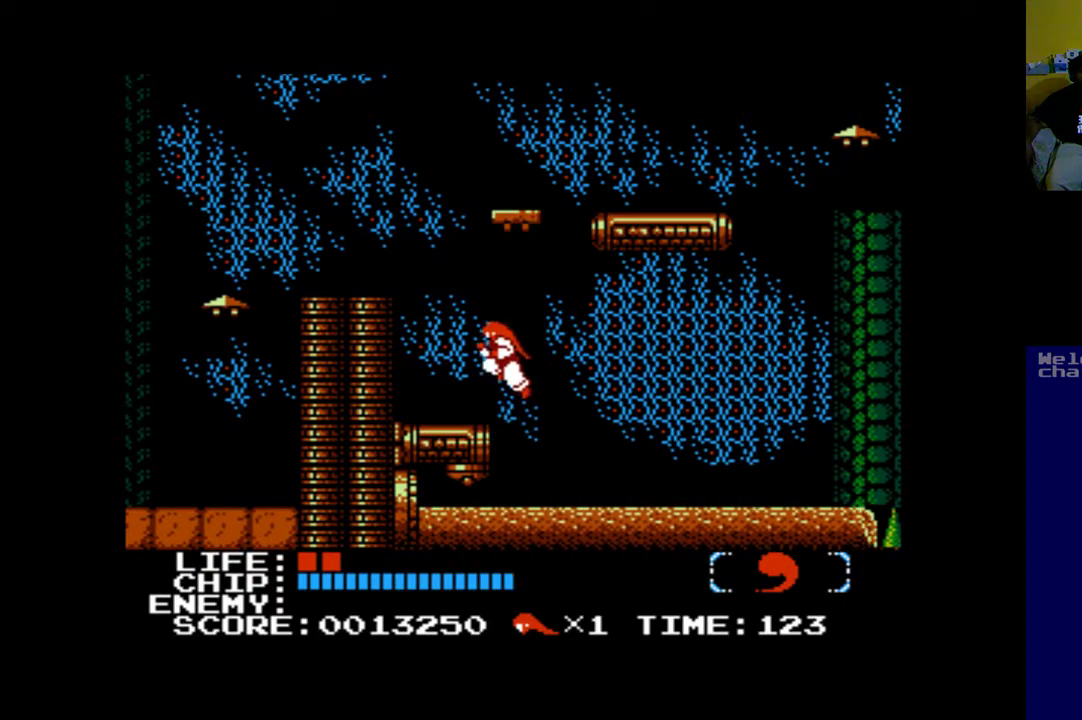
{"buttons": [], "left_stick": "center", "events": [[67, "B", "up"], [467, "DPAD_LEFT", "up"]]}
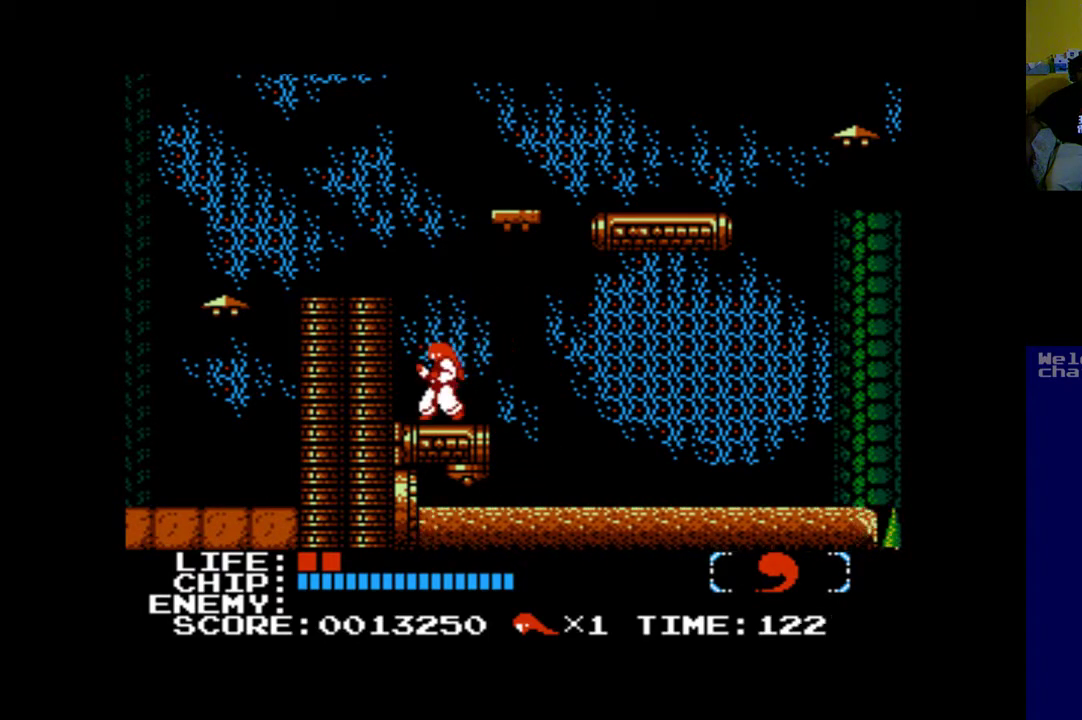
{"buttons": ["B", "DPAD_UP", "DPAD_RIGHT"], "left_stick": "center", "events": [[133, "DPAD_UP", "down"], [167, "DPAD_RIGHT", "down"], [200, "B", "down"]]}
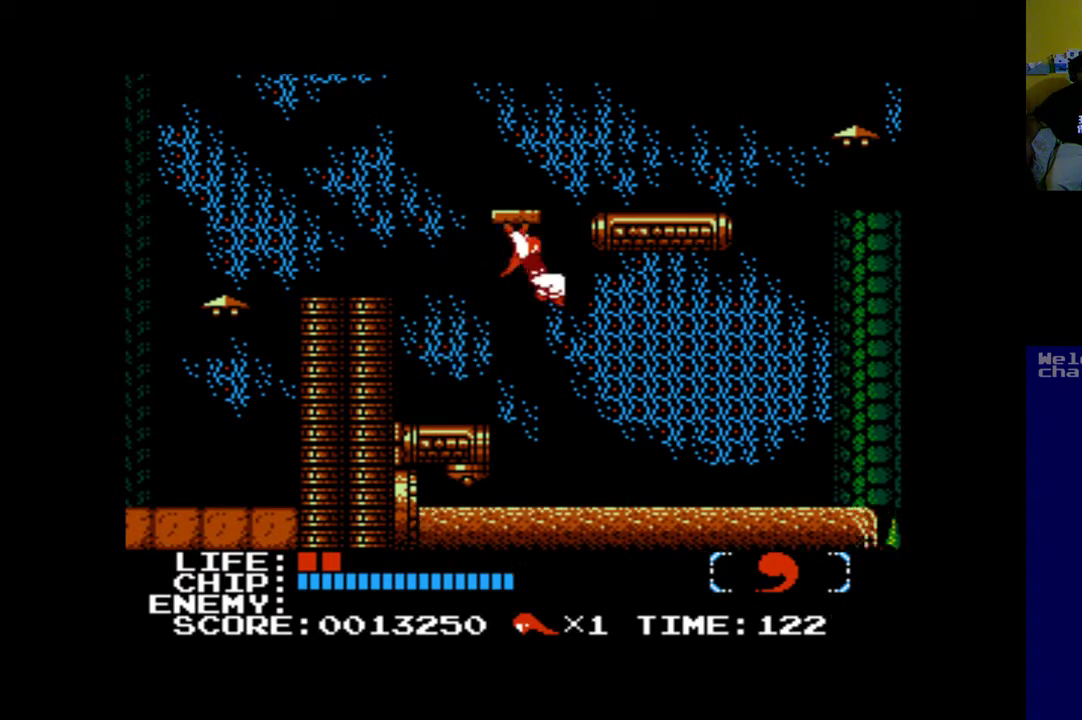
{"buttons": ["B", "DPAD_UP", "DPAD_RIGHT"], "left_stick": "center", "events": [[33, "B", "up"], [133, "B", "down"]]}
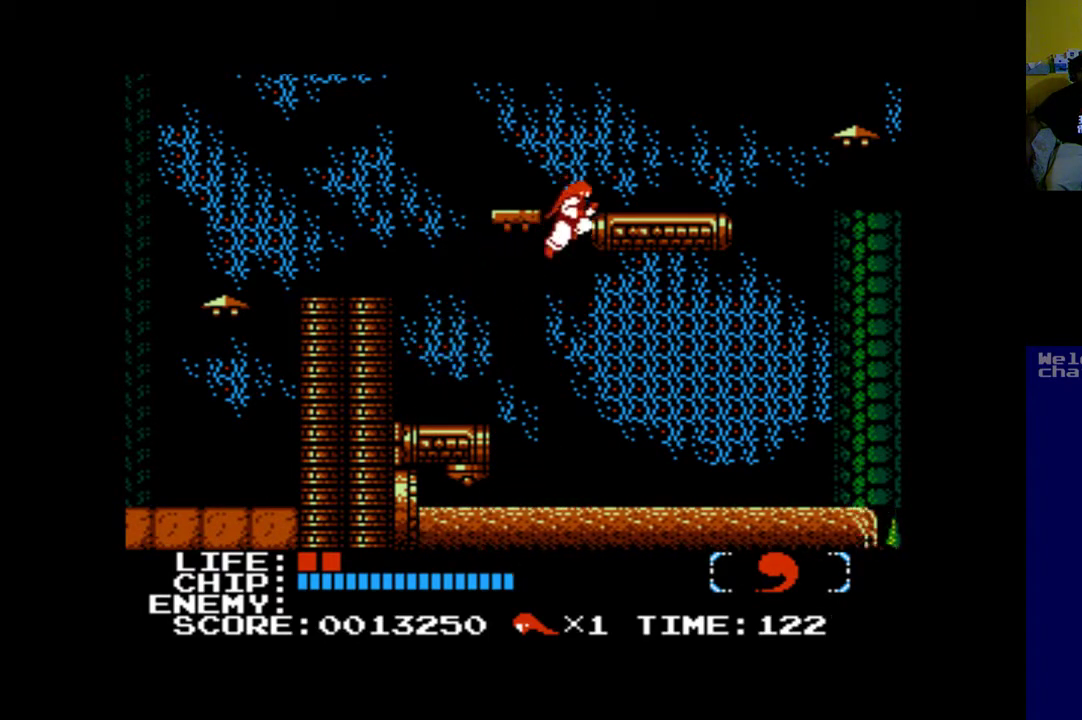
{"buttons": ["B", "DPAD_LEFT"], "left_stick": "center", "events": [[133, "B", "up"], [167, "DPAD_RIGHT", "up"], [233, "B", "down"], [233, "DPAD_LEFT", "down"], [267, "DPAD_UP", "up"], [367, "B", "up"], [467, "B", "down"]]}
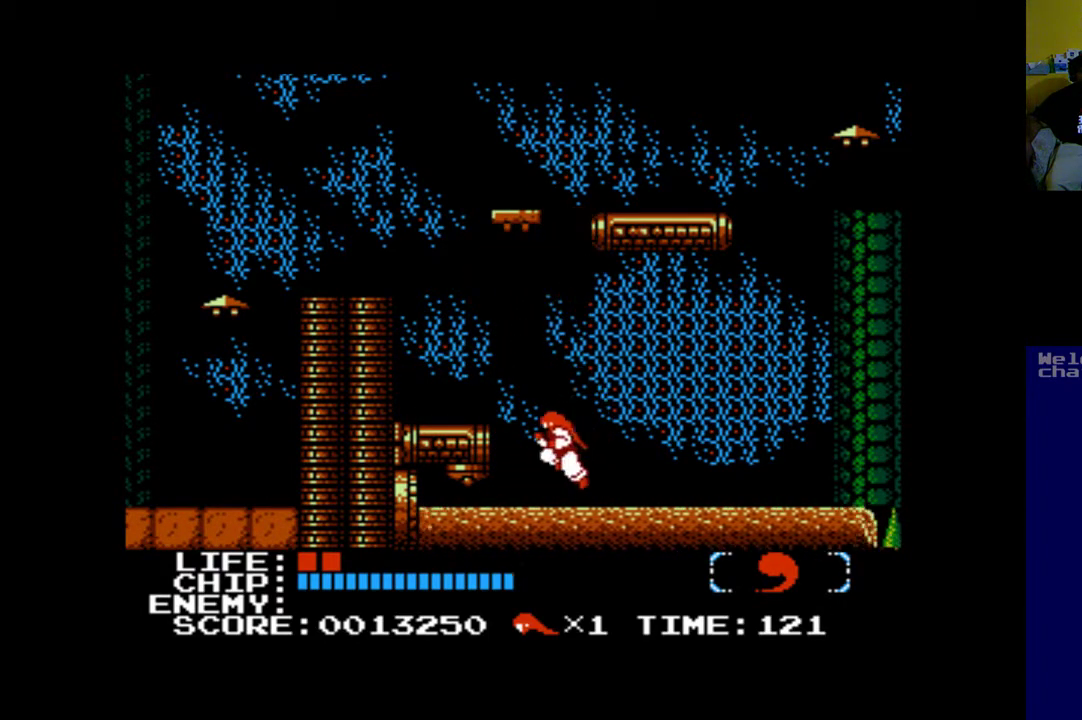
{"buttons": ["DPAD_LEFT"], "left_stick": "center", "events": [[400, "B", "up"]]}
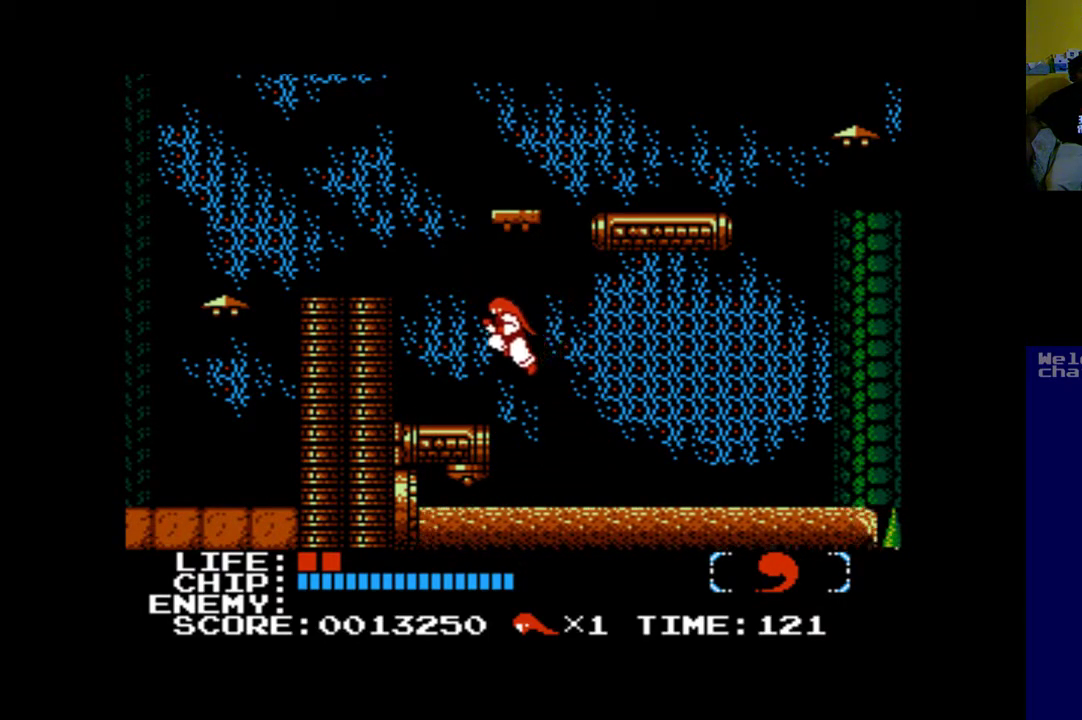
{"buttons": ["B", "DPAD_LEFT"], "left_stick": "center", "events": [[267, "B", "down"]]}